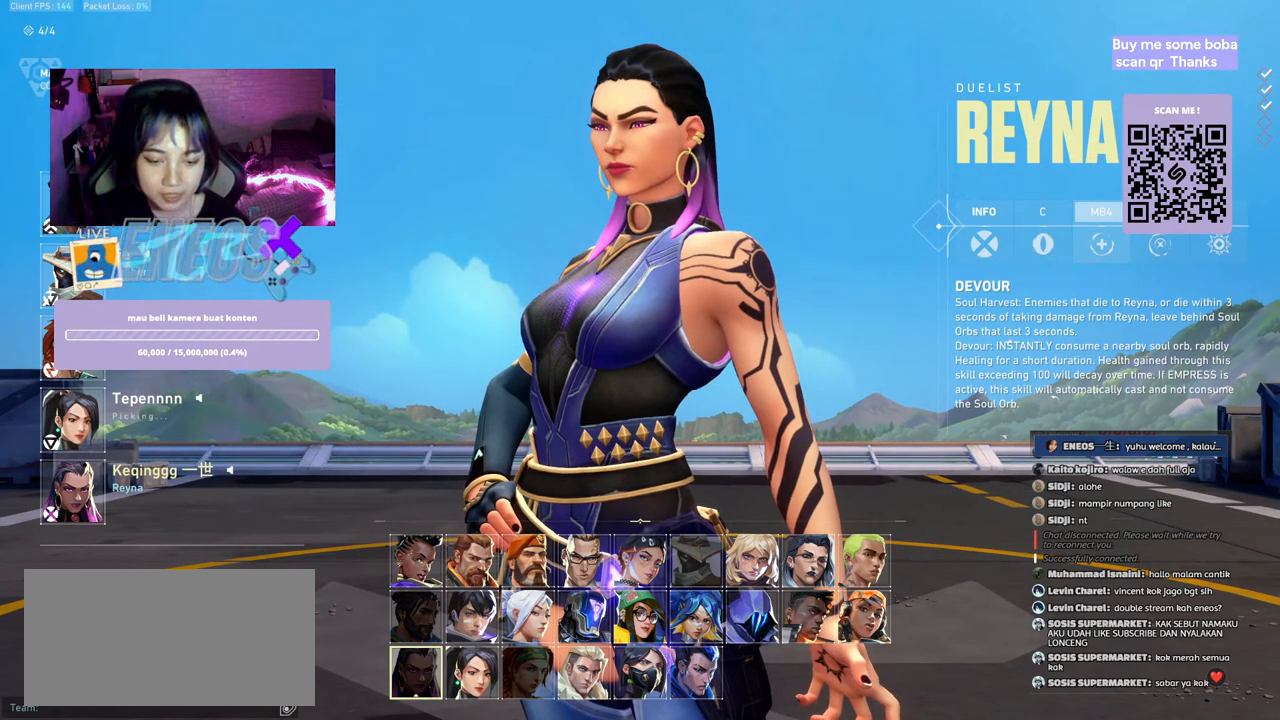
Gameplay with keyboard and mouse; each line is a JSON object with the keys and mouse buttons held at the frame after it. "events" lists presses ("down") and releases ("up") of "a", "ctrl", "d", "e", "q", "s", "shift", "space", "w", "mouse_left", "mouse_wheel", "mouse_right", "mouse_mb4" and "mouse_mb5" between this image and that frame as [ms after this image, input, new state], when the widget could be followed in between. "mouse_left", "mouse_wheel", "mouse_right", "mouse_mb4", "mouse_mb5" = the "left", "wheel", "right", "mb4", "mb5" buttons of the "mouse" list. No other keys are recorded. "wheel" means that the mouse wheel is clicked or scrolled. Mouse movement is not recorded.
{"keys": [], "mouse": [], "events": [[50, "mouse_left", "down"], [150, "mouse_left", "up"]]}
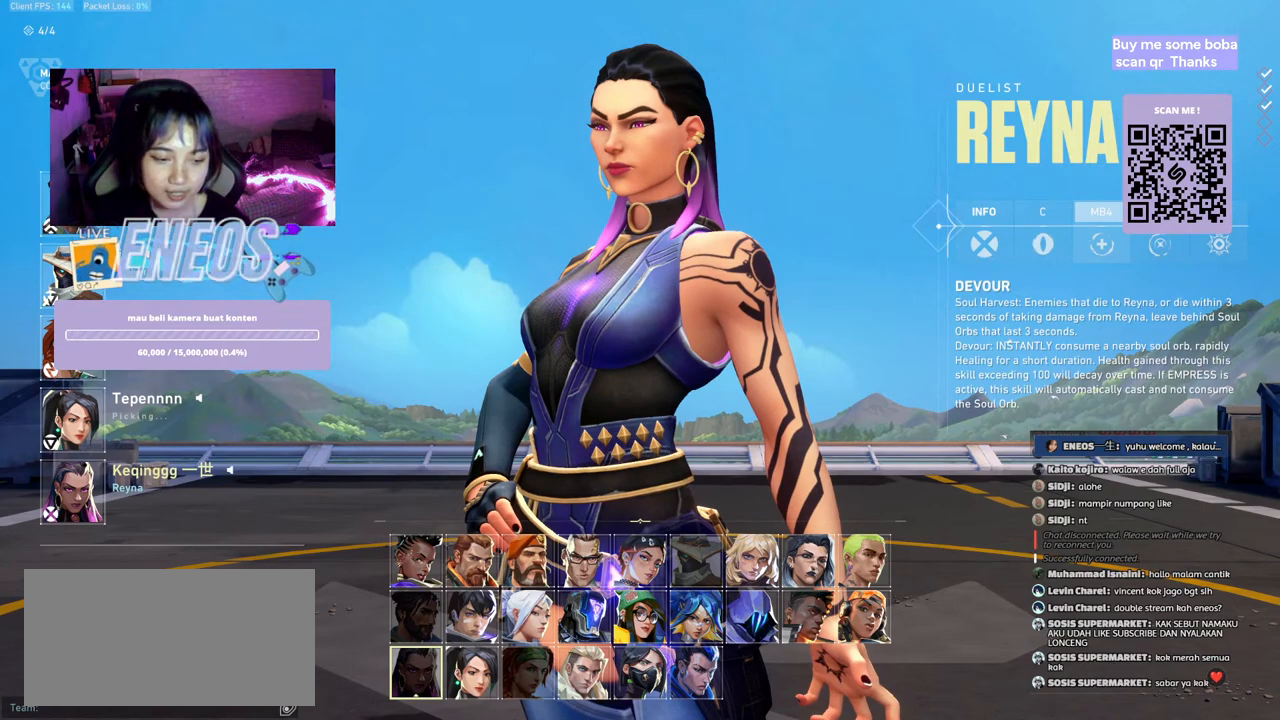
{"keys": [], "mouse": ["left"], "events": [[350, "mouse_left", "down"]]}
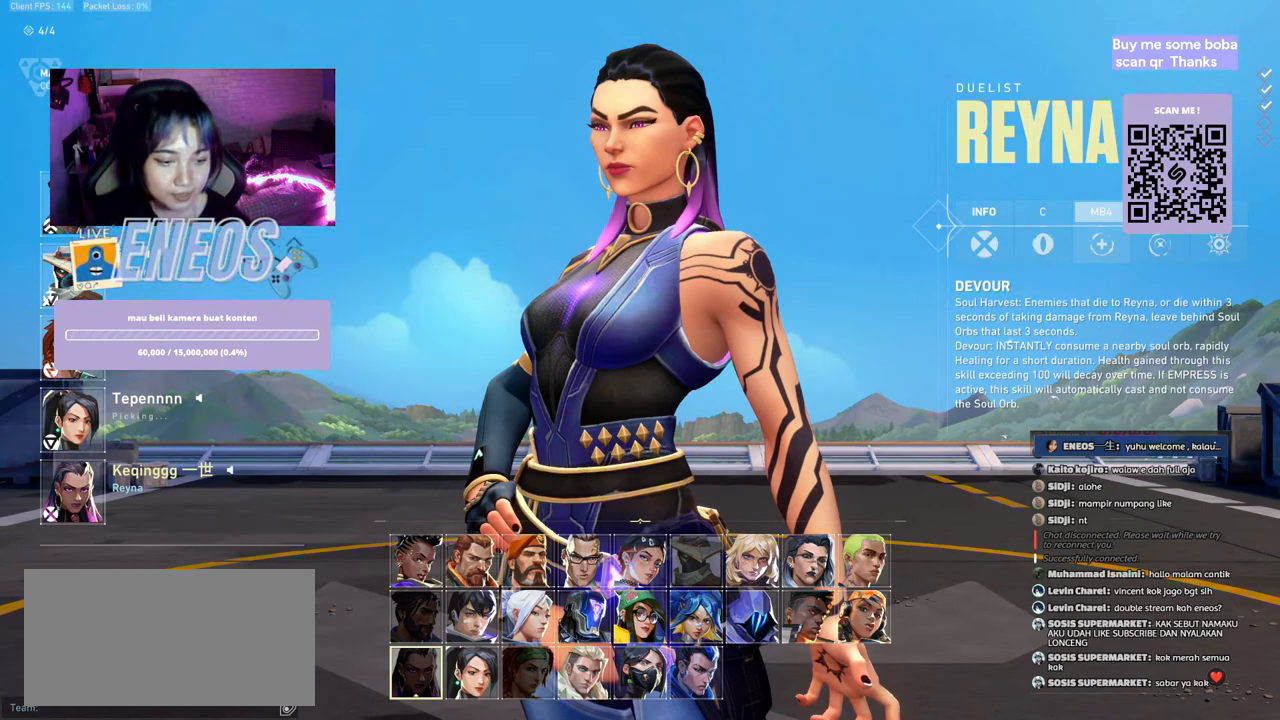
{"keys": [], "mouse": ["left"], "events": []}
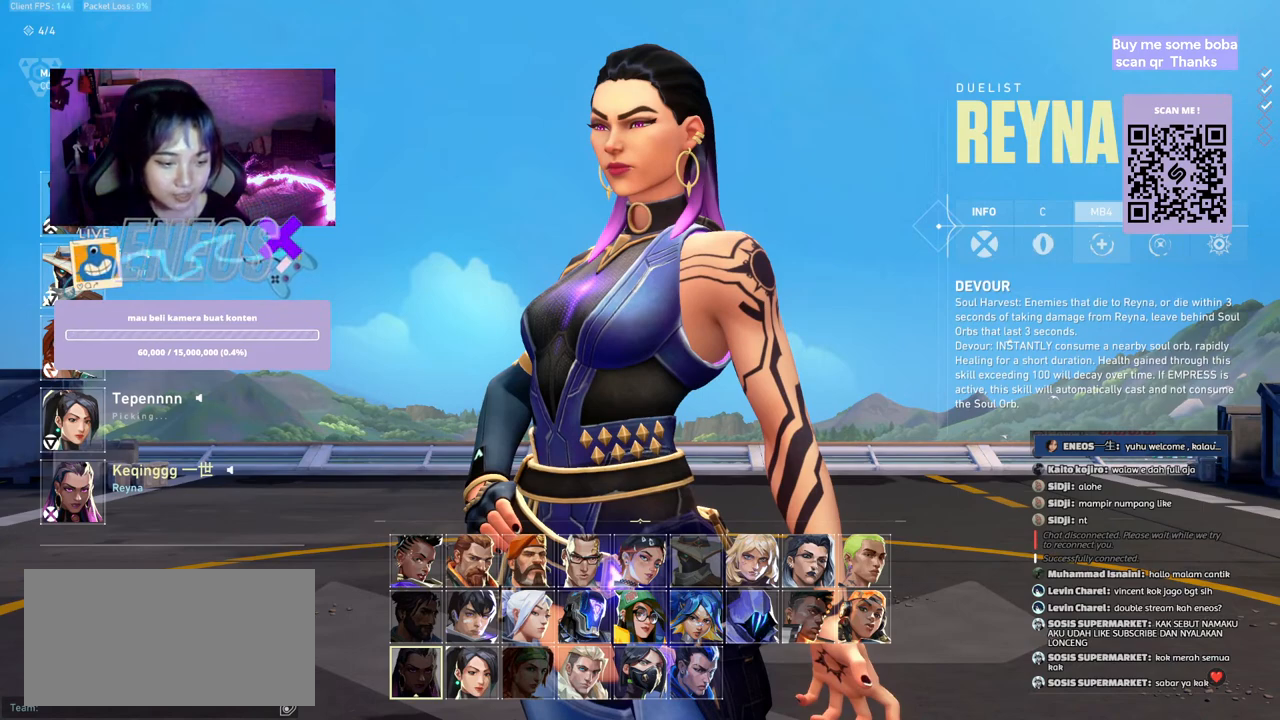
{"keys": [], "mouse": [], "events": [[400, "mouse_left", "up"]]}
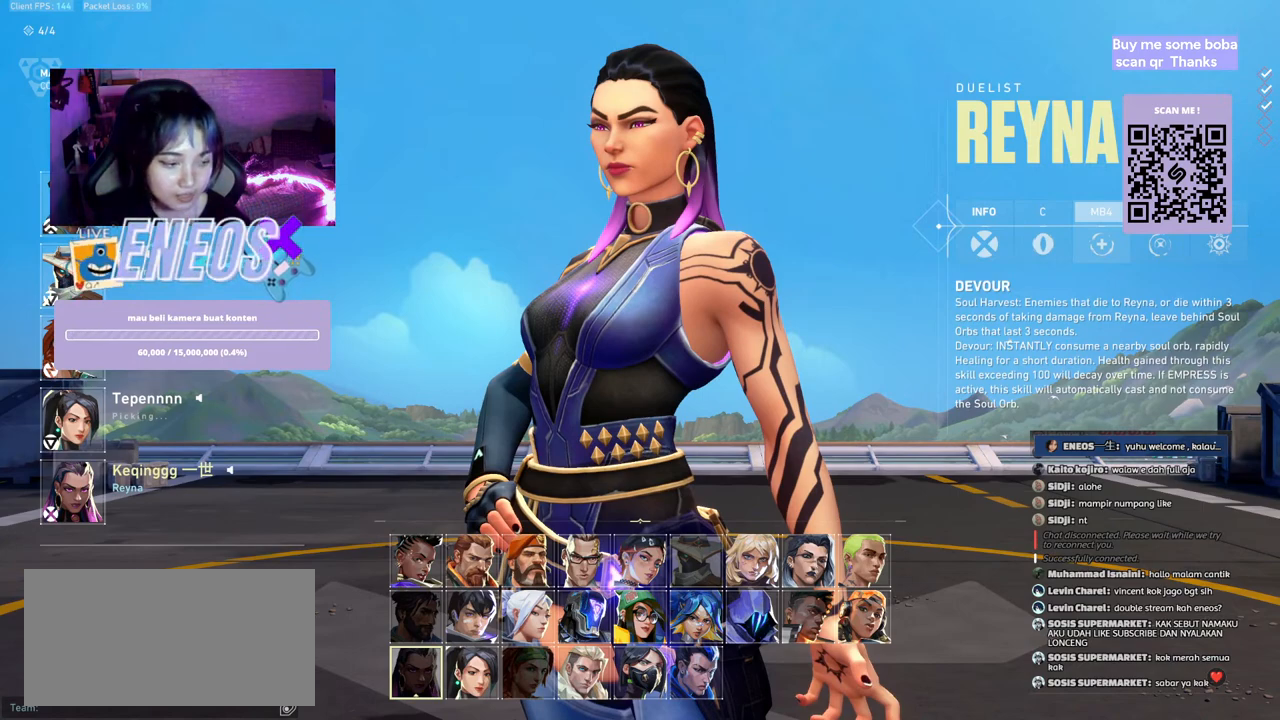
{"keys": [], "mouse": [], "events": []}
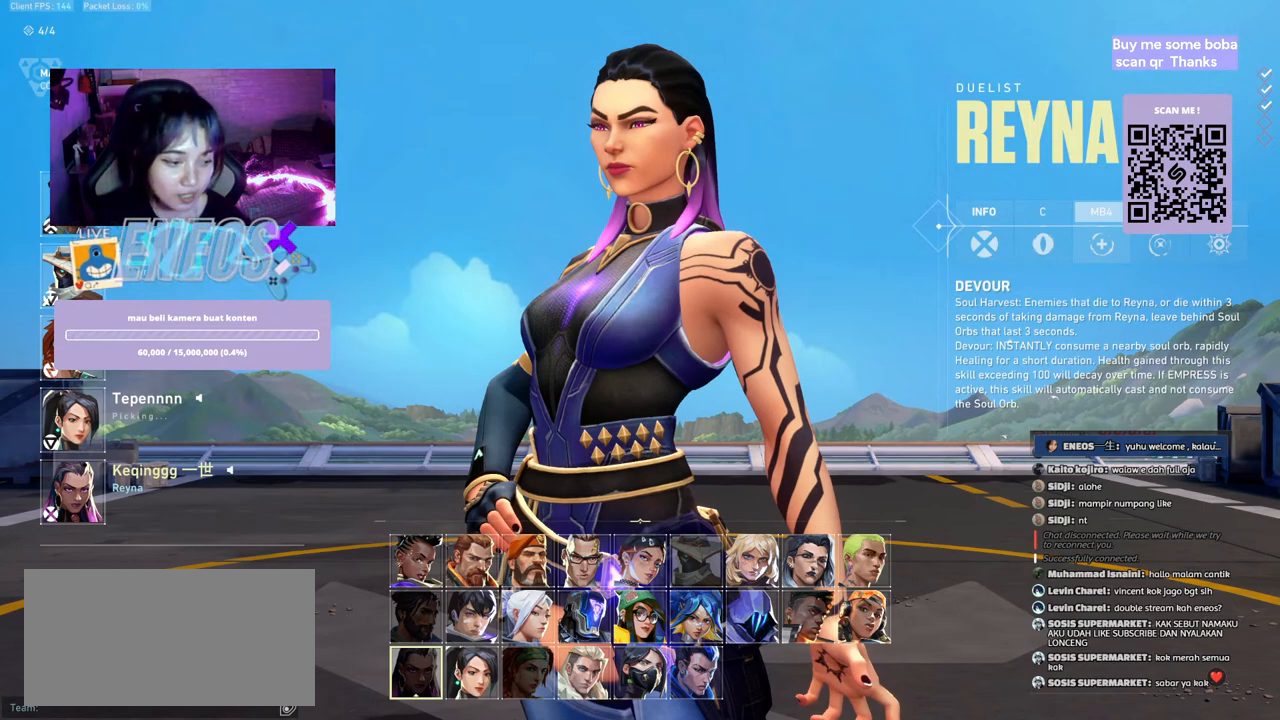
{"keys": [], "mouse": [], "events": [[67, "mouse_left", "down"], [200, "mouse_left", "up"]]}
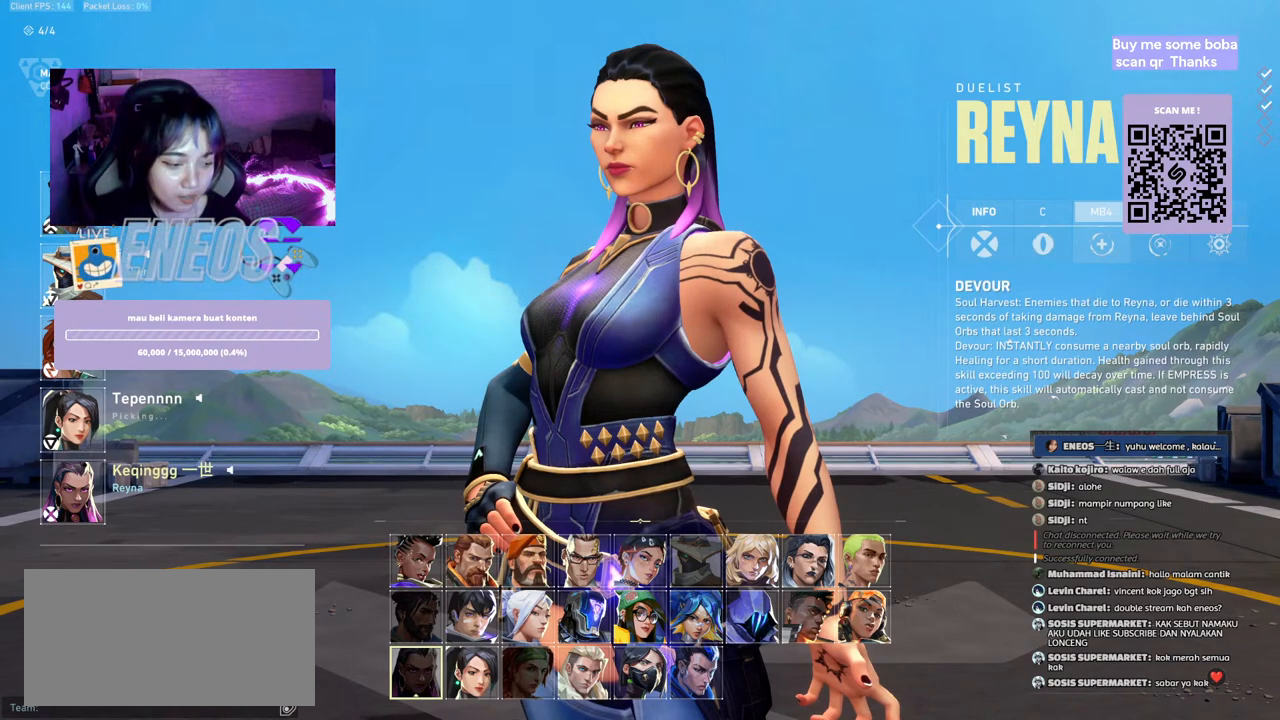
{"keys": [], "mouse": [], "events": []}
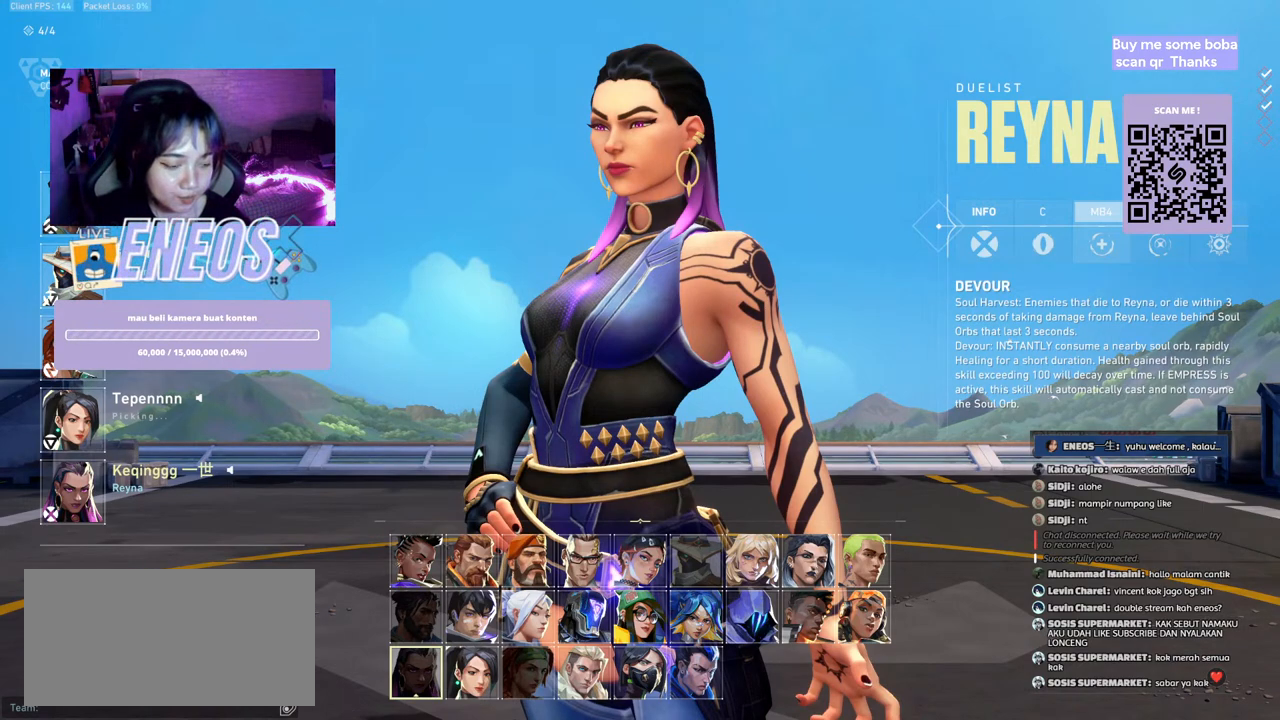
{"keys": [], "mouse": ["left"], "events": [[250, "mouse_left", "down"]]}
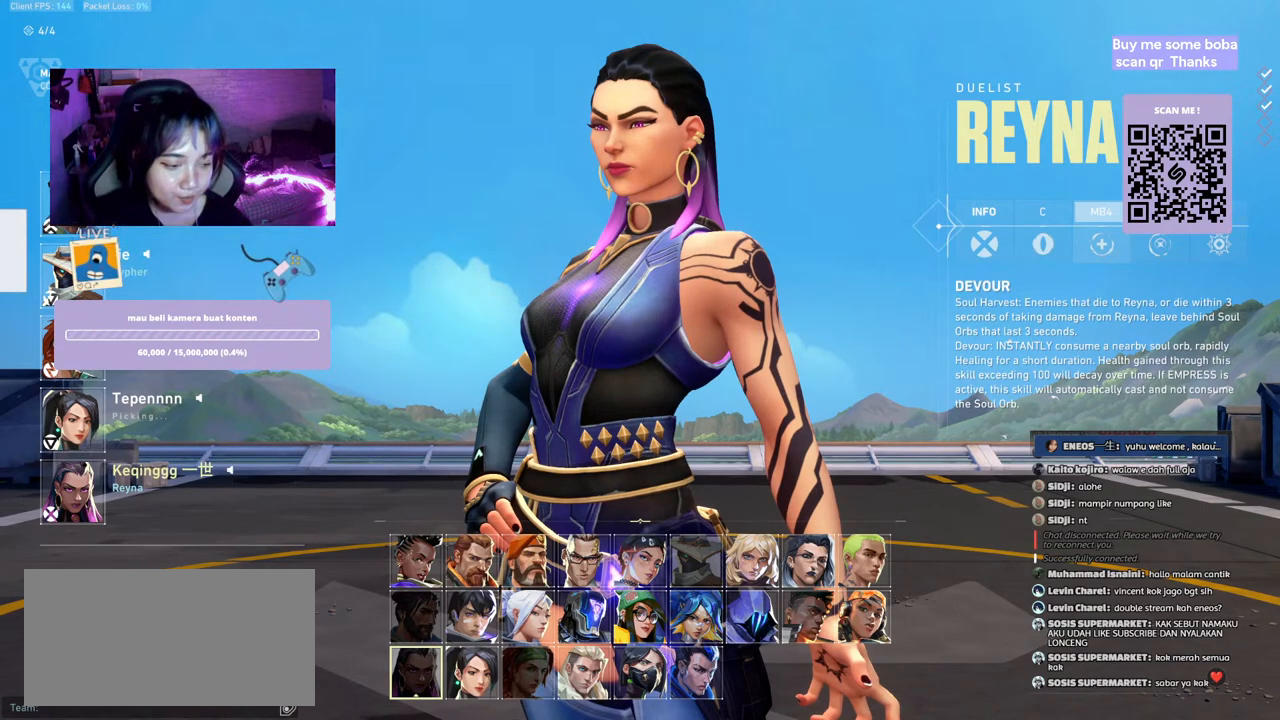
{"keys": [], "mouse": [], "events": [[367, "mouse_left", "up"]]}
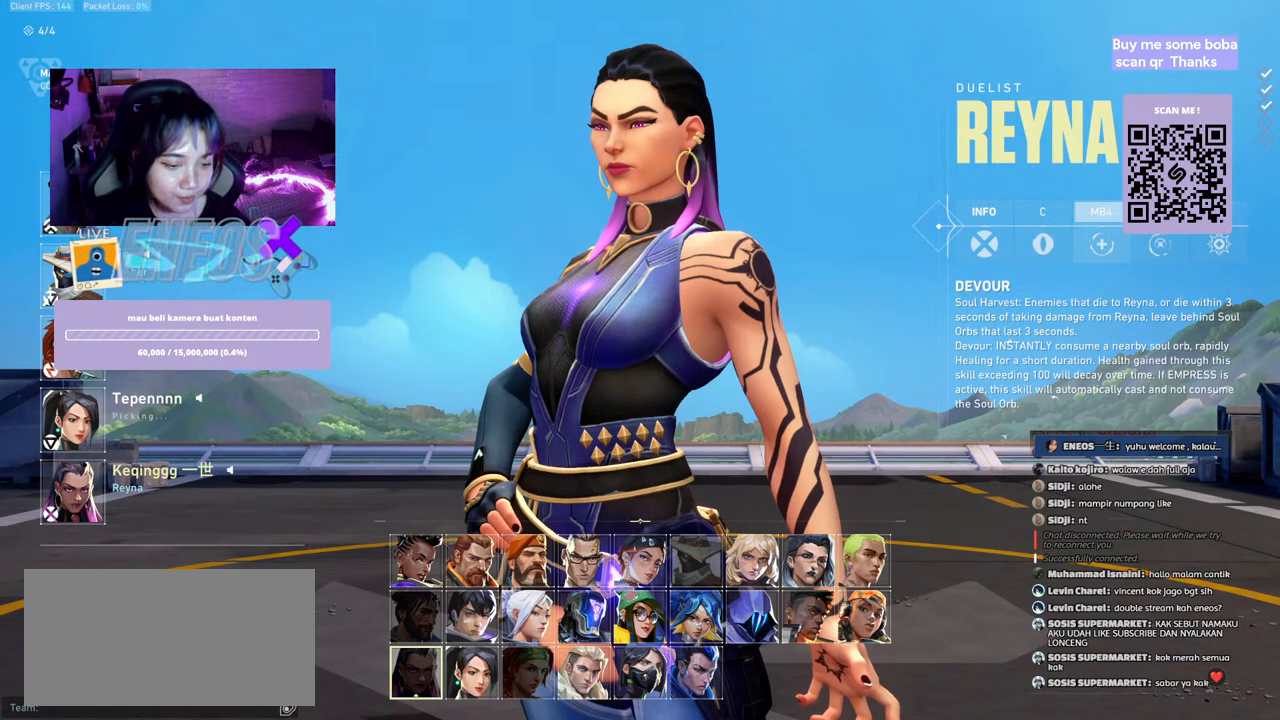
{"keys": [], "mouse": [], "events": []}
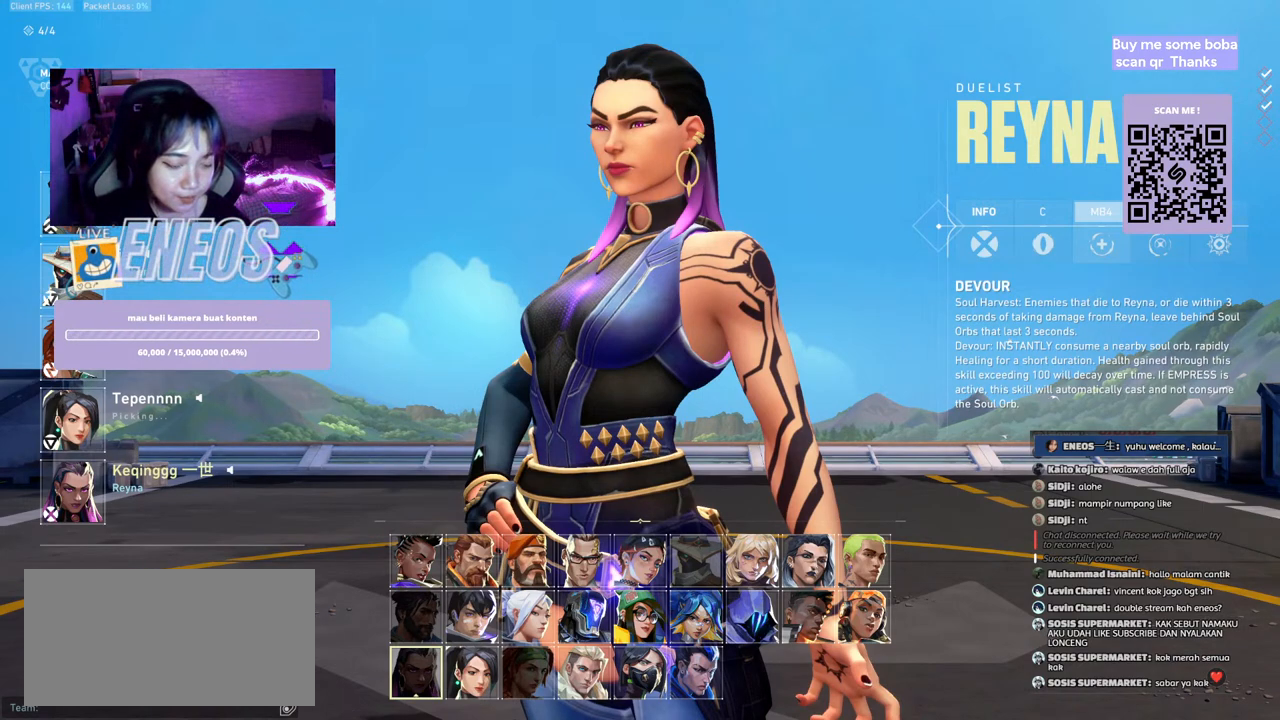
{"keys": [], "mouse": [], "events": []}
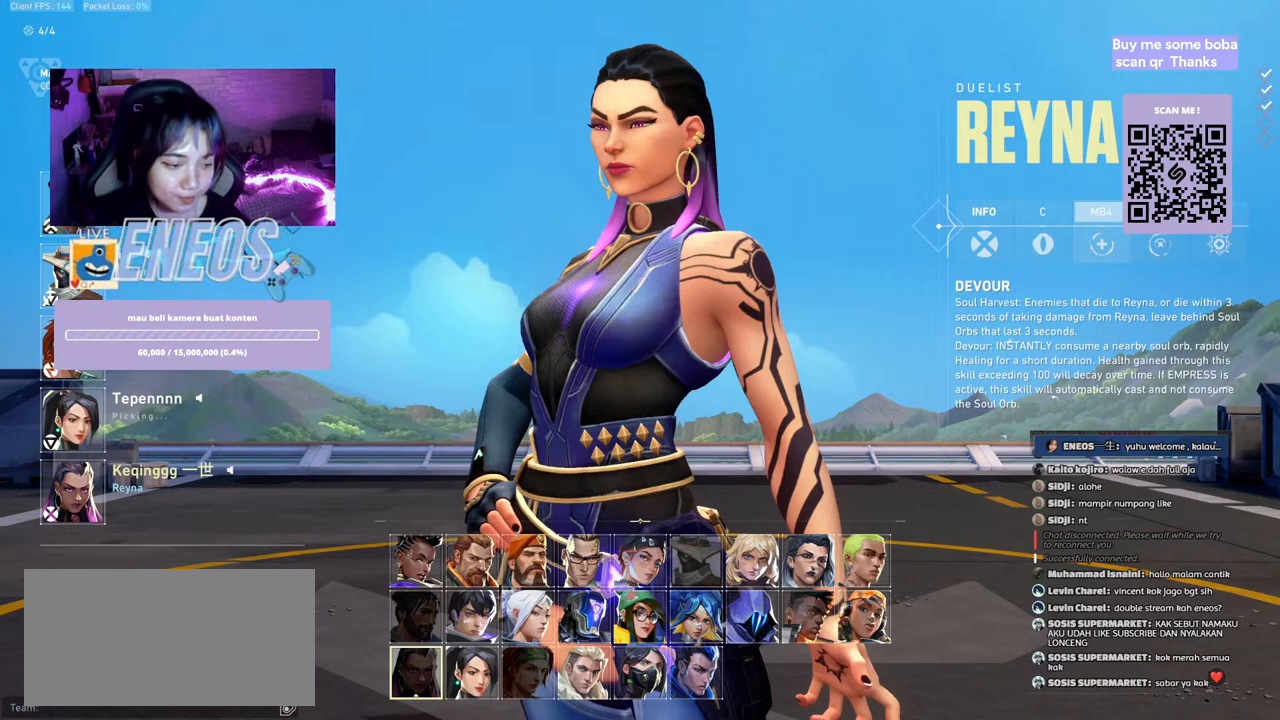
{"keys": [], "mouse": ["left"], "events": [[250, "mouse_left", "down"]]}
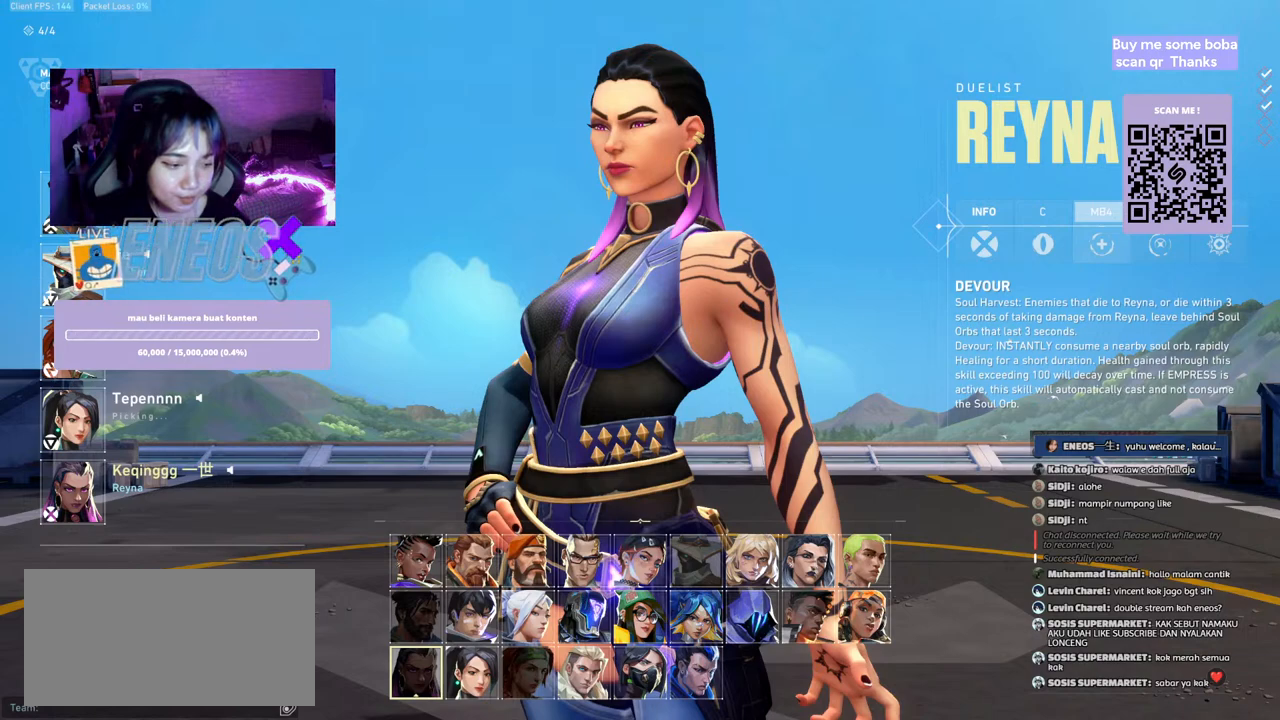
{"keys": [], "mouse": [], "events": [[333, "mouse_left", "up"]]}
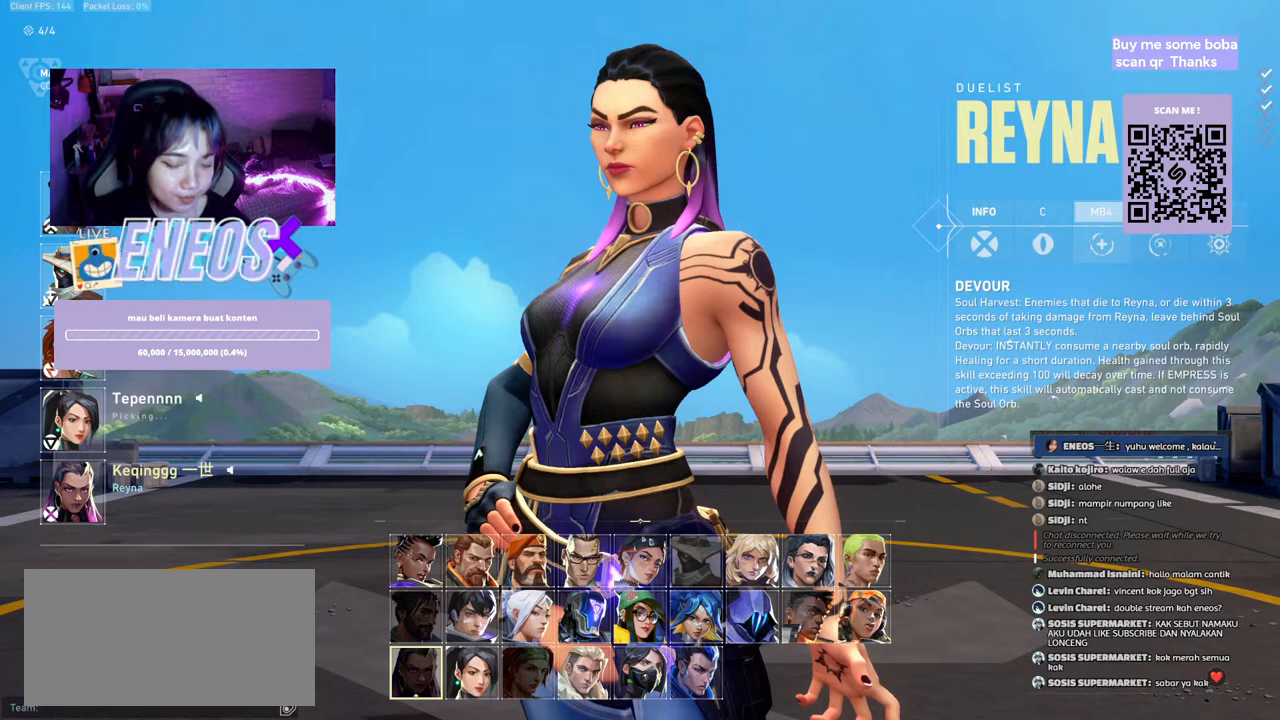
{"keys": [], "mouse": [], "events": []}
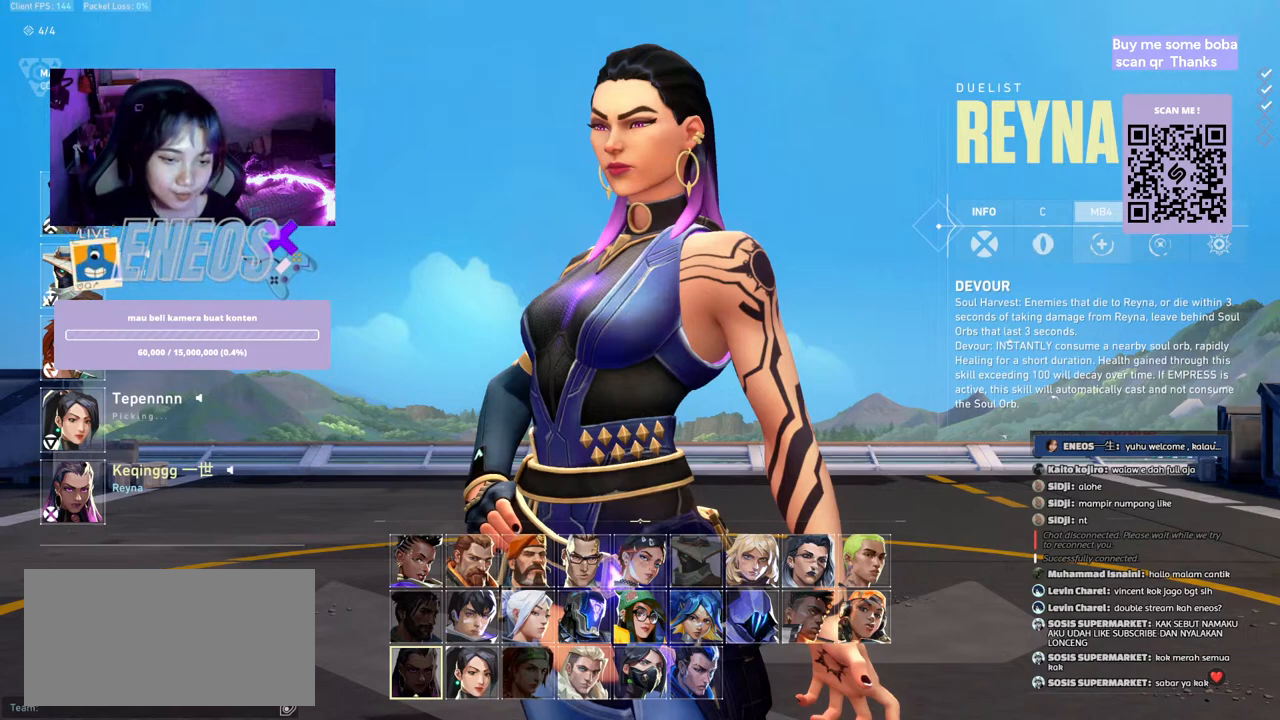
{"keys": [], "mouse": [], "events": []}
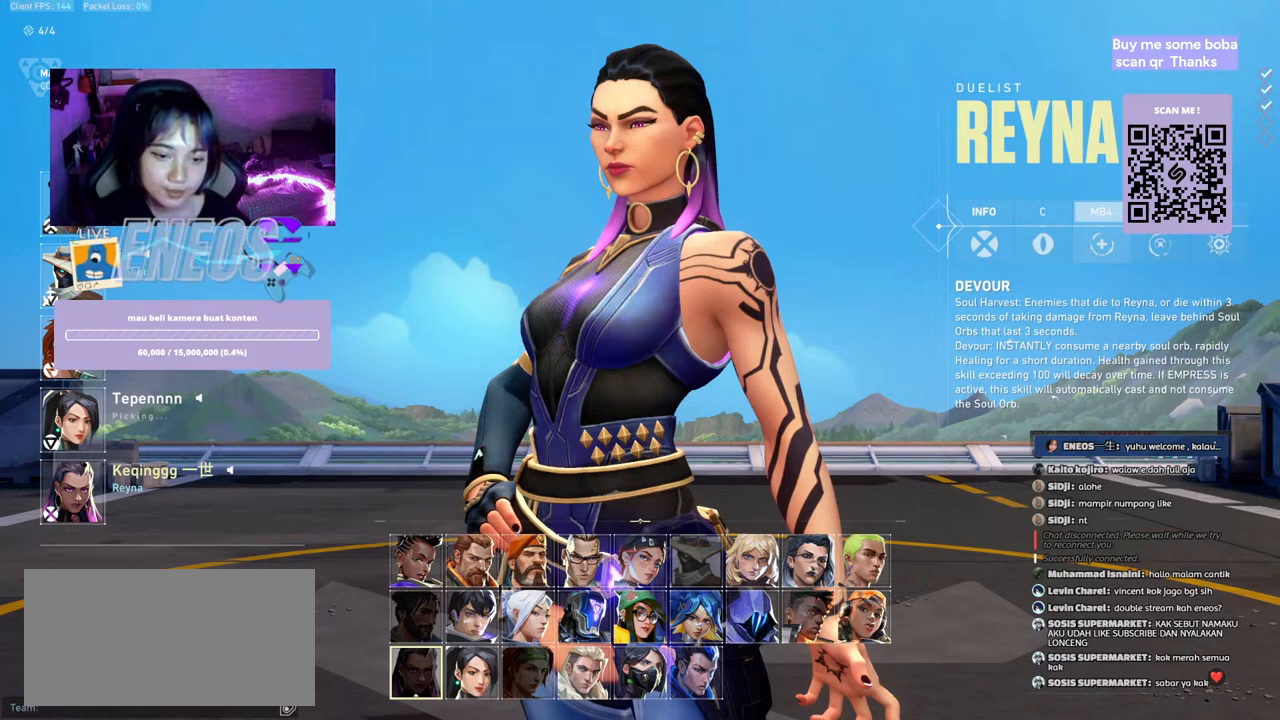
{"keys": [], "mouse": [], "events": [[267, "mouse_wheel", "down"], [383, "mouse_wheel", "up"]]}